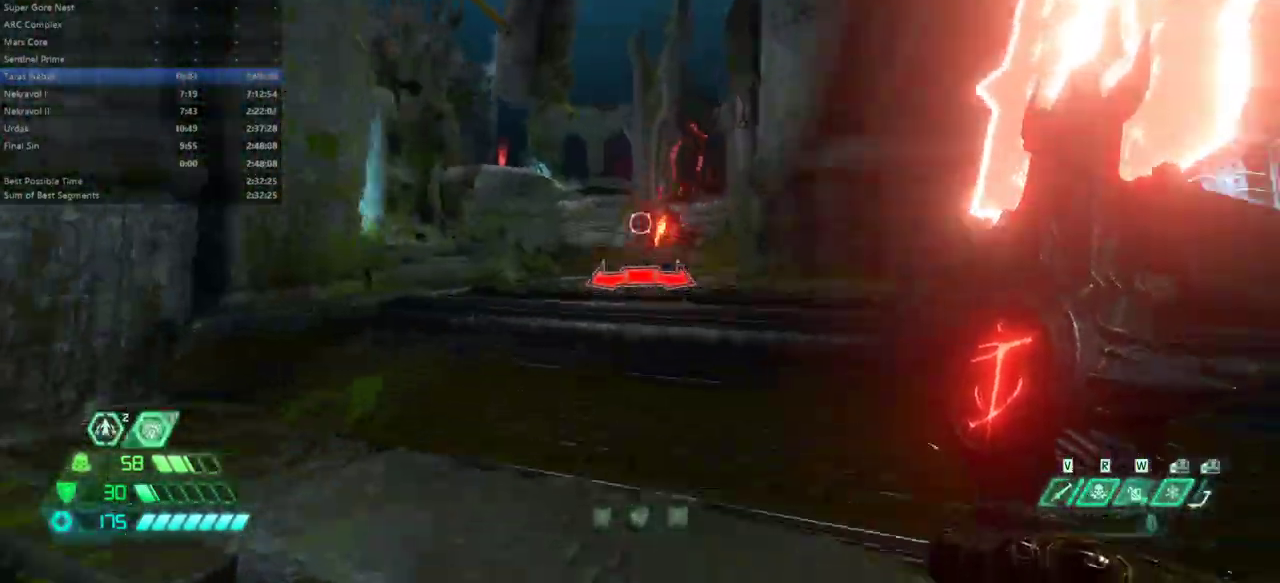
Gameplay with keyboard and mouse; each line is a JSON object with the keys and mouse buttons held at the frame after it. "events" lists presses ("down") and releases ("up") of "alt", "bfg", "bl", "bw", "caps_lock", "cg", "cs", "csg", "ctrl", "dash", "fb", "fw", "hc", "l", "mel", "mod", "pr", "r", "rl", "space", "ssg", "tab", "mouse_left", "mouse_wheel" and "mouse_right" between this image and that frame as [ms after this image, input, new state], when the widget could be followed in between. "mouse_left", "mouse_wheel", "mouse_right" = the "left", "wheel", "right" buttons of the "mouse" list. No other keys are recorded. "wheel" means that the mouse wheel is clicked or scrolled. Key names are as the overlay labels them; some are game actions (e.g. jump) rather than physical keys. Not read: mouse_move.
{"keys": ["fw"], "mouse": [], "events": [[133, "dash", "down"], [267, "dash", "up"]]}
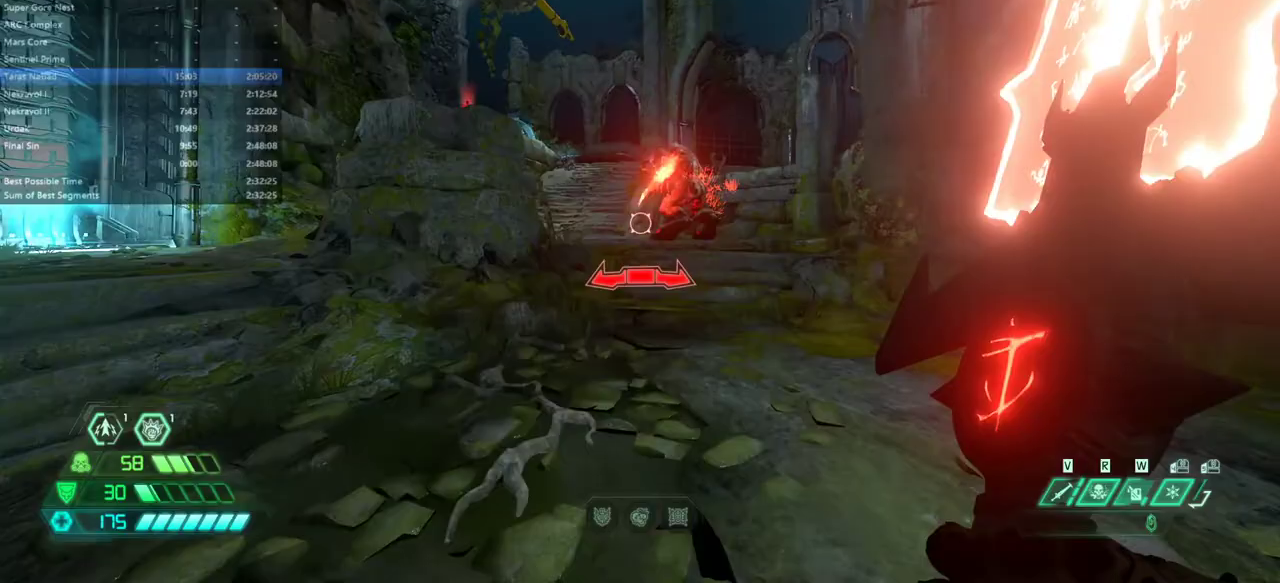
{"keys": ["fw"], "mouse": [], "events": [[67, "dash", "down"], [200, "dash", "up"], [333, "mouse_left", "down"], [467, "mouse_left", "up"]]}
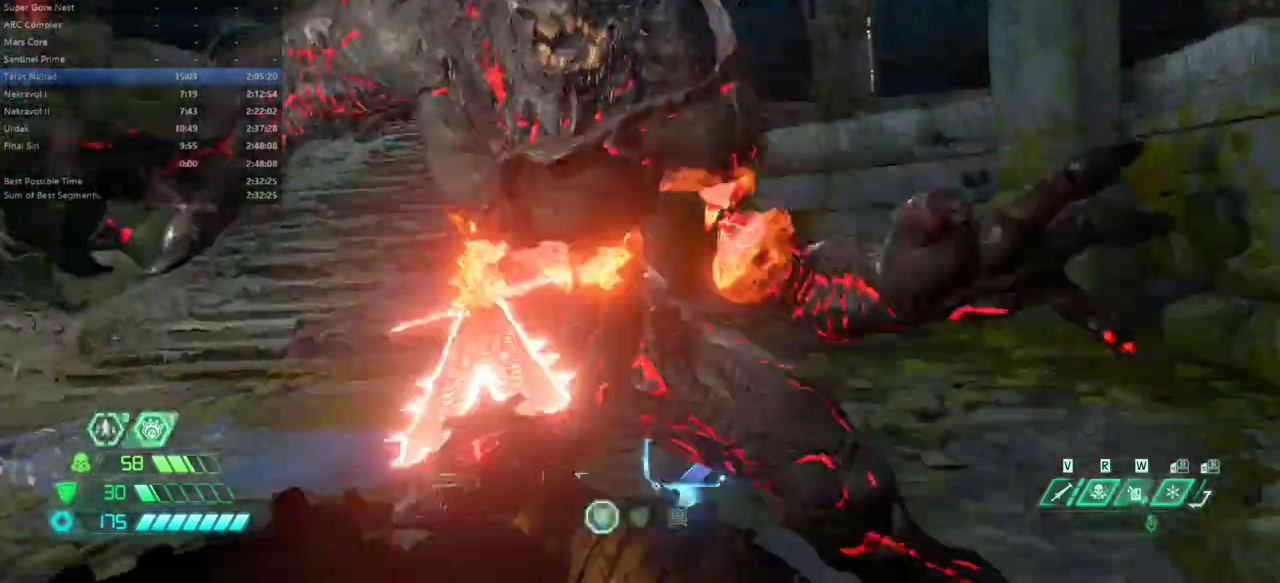
{"keys": ["fw", "l"], "mouse": [], "events": [[267, "l", "down"], [433, "l", "up"], [500, "l", "down"]]}
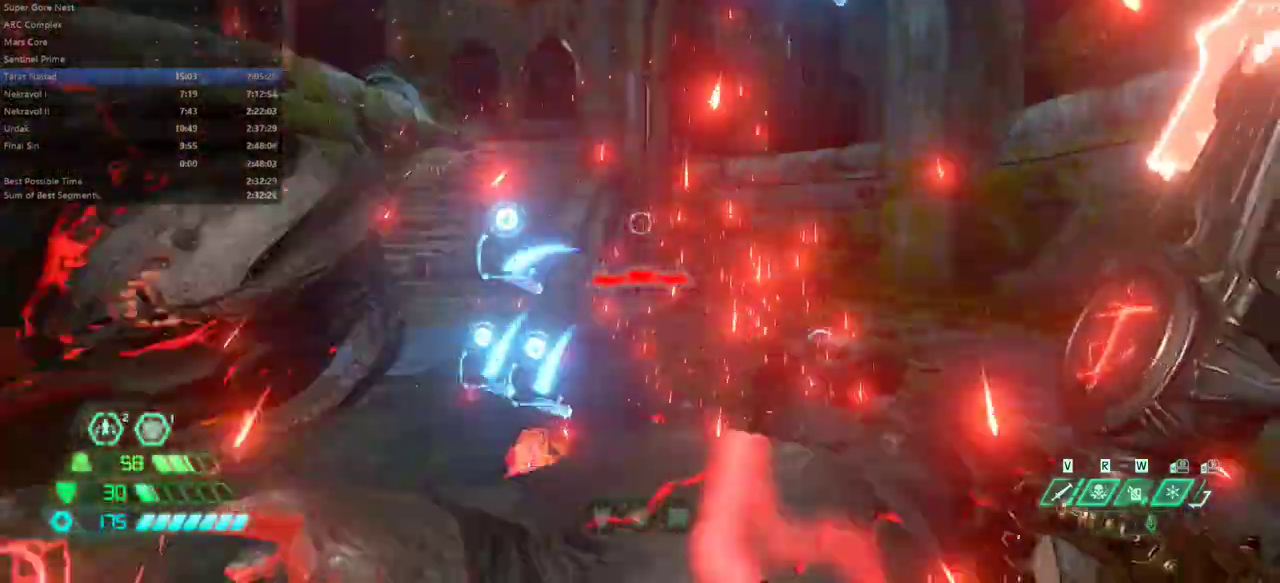
{"keys": ["fw"], "mouse": [], "events": [[267, "l", "up"], [267, "space", "down"], [400, "space", "up"]]}
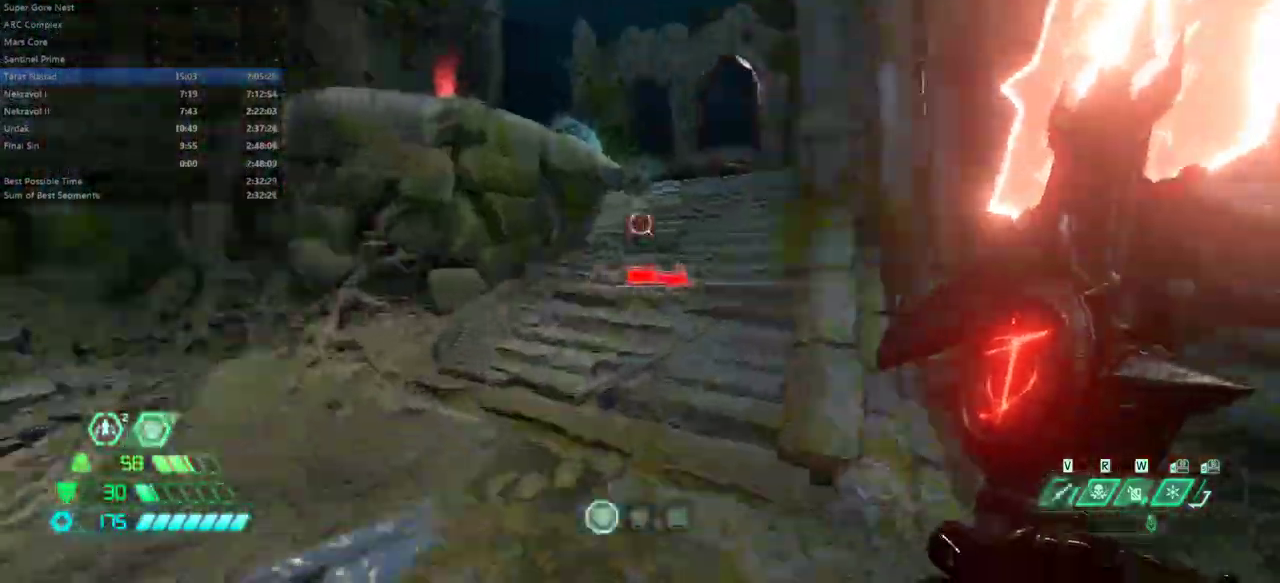
{"keys": ["fw"], "mouse": [], "events": [[100, "dash", "down"], [267, "dash", "up"]]}
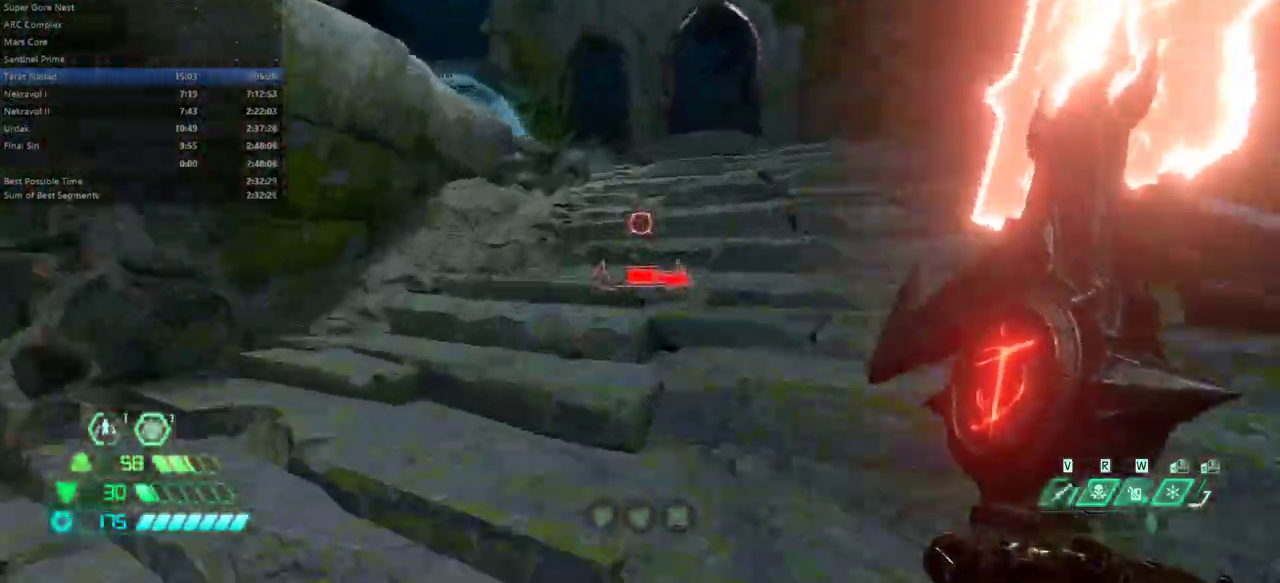
{"keys": ["fw", "space"], "mouse": [], "events": [[100, "space", "down"], [200, "space", "up"], [400, "space", "down"]]}
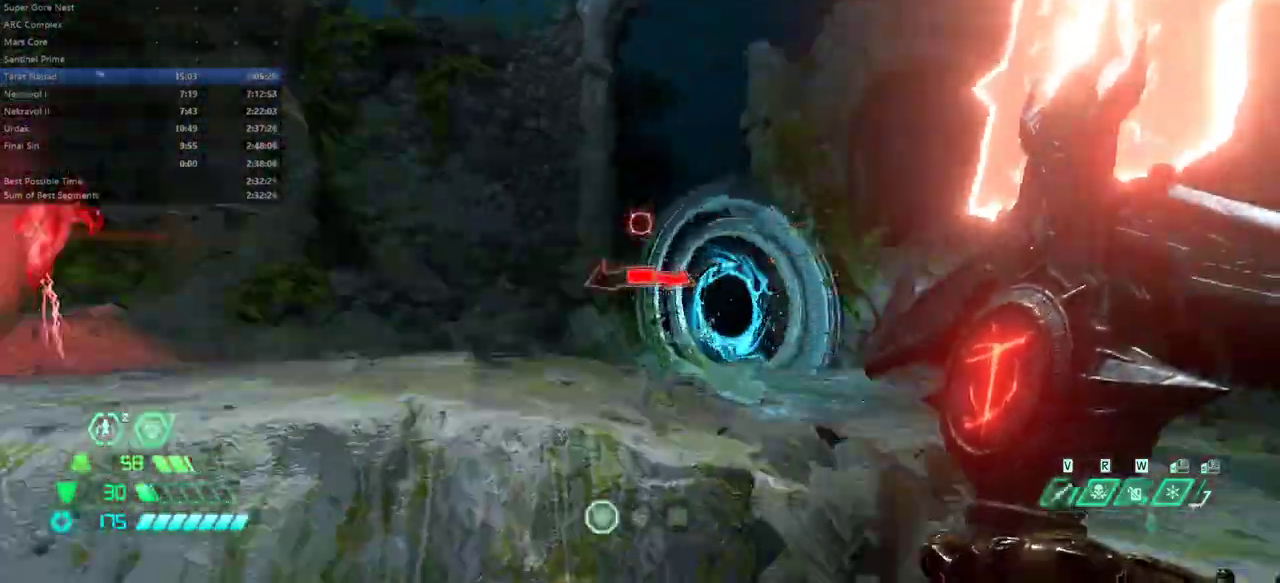
{"keys": ["fw", "r"], "mouse": [], "events": [[233, "space", "up"], [467, "r", "down"]]}
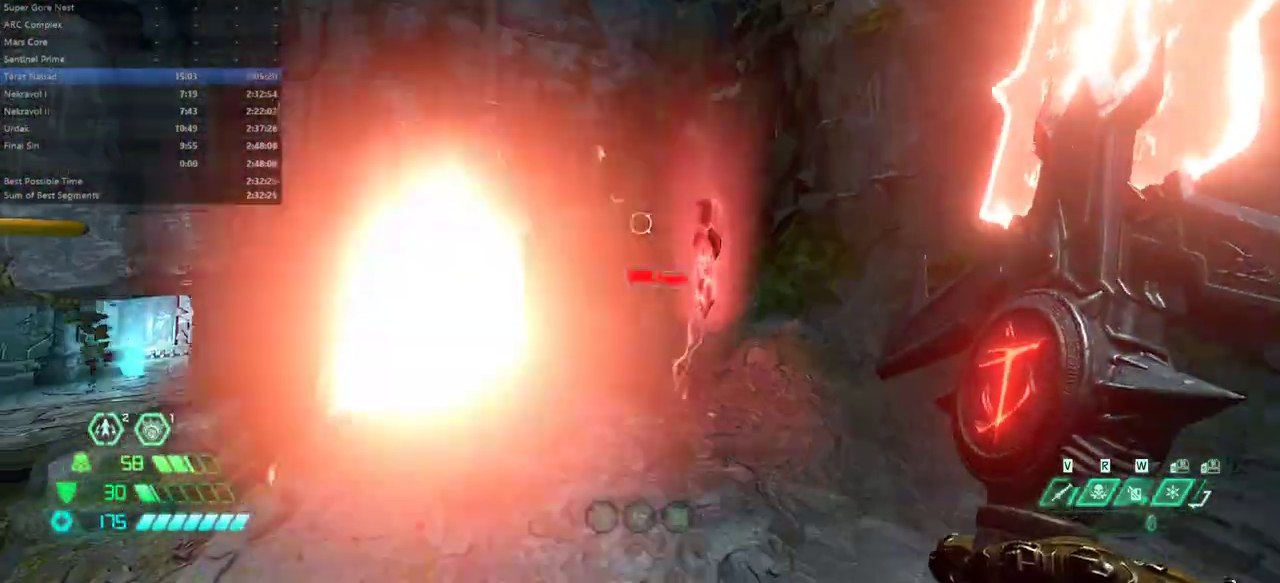
{"keys": ["fw"], "mouse": [], "events": [[333, "r", "up"]]}
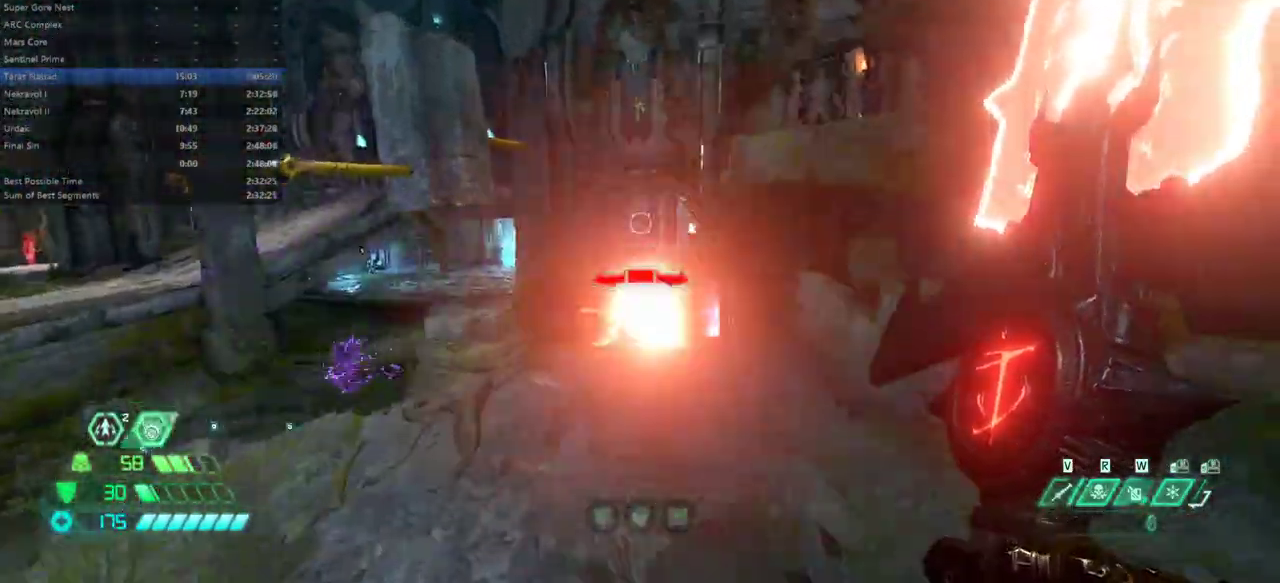
{"keys": ["fw"], "mouse": [], "events": [[100, "dash", "down"], [267, "dash", "up"]]}
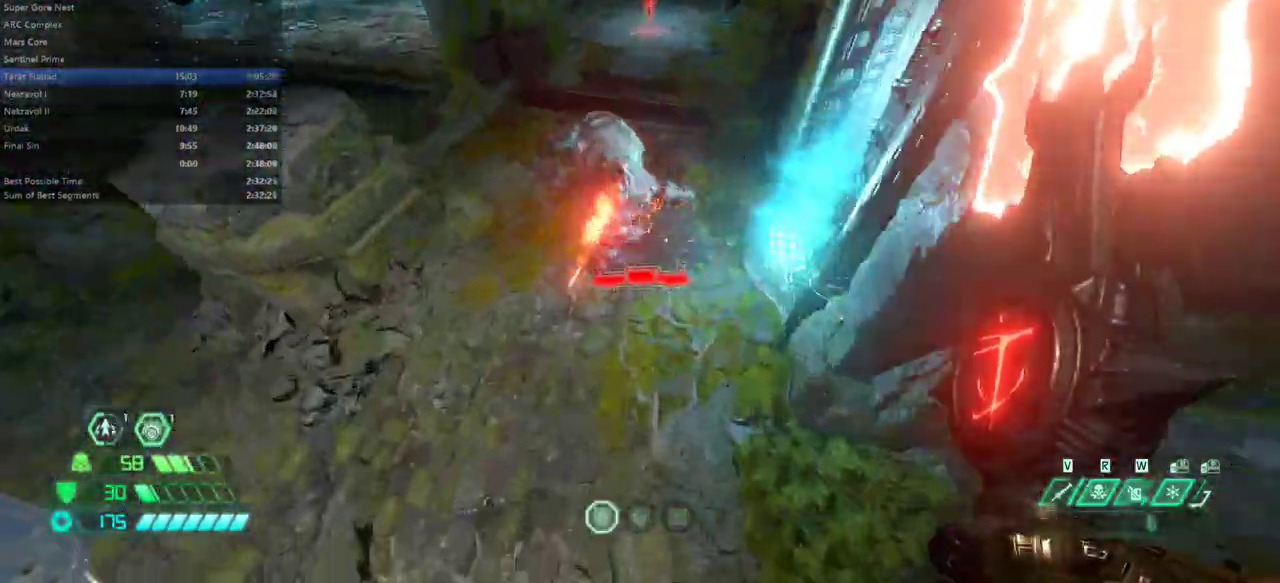
{"keys": ["fw"], "mouse": [], "events": [[133, "mouse_left", "down"], [300, "mouse_left", "up"]]}
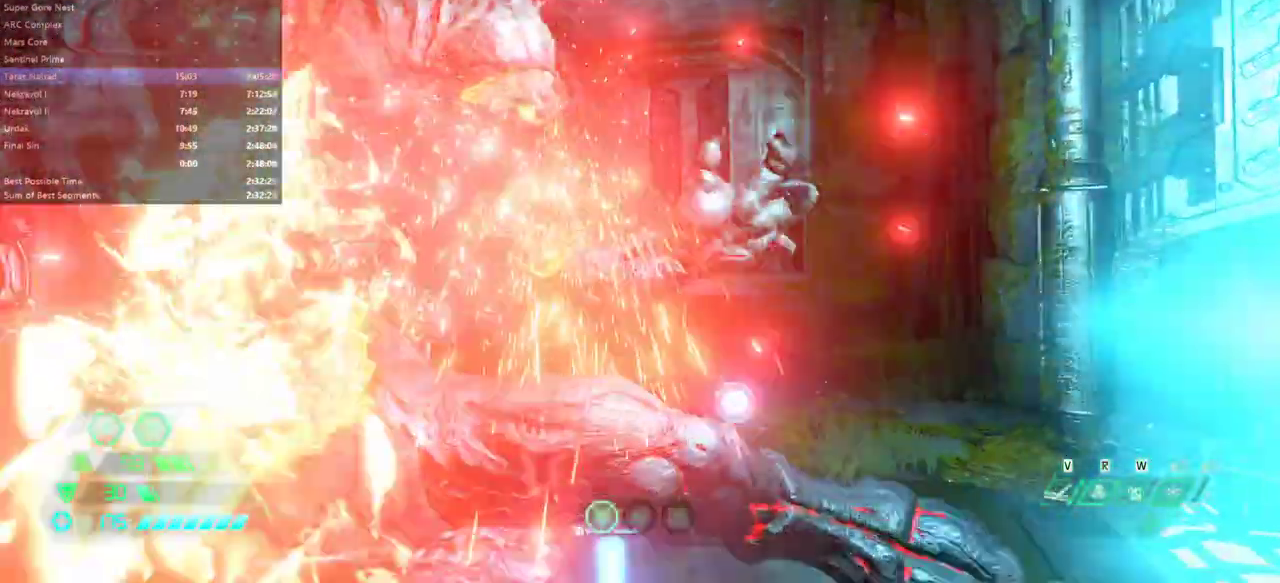
{"keys": ["fw"], "mouse": [], "events": []}
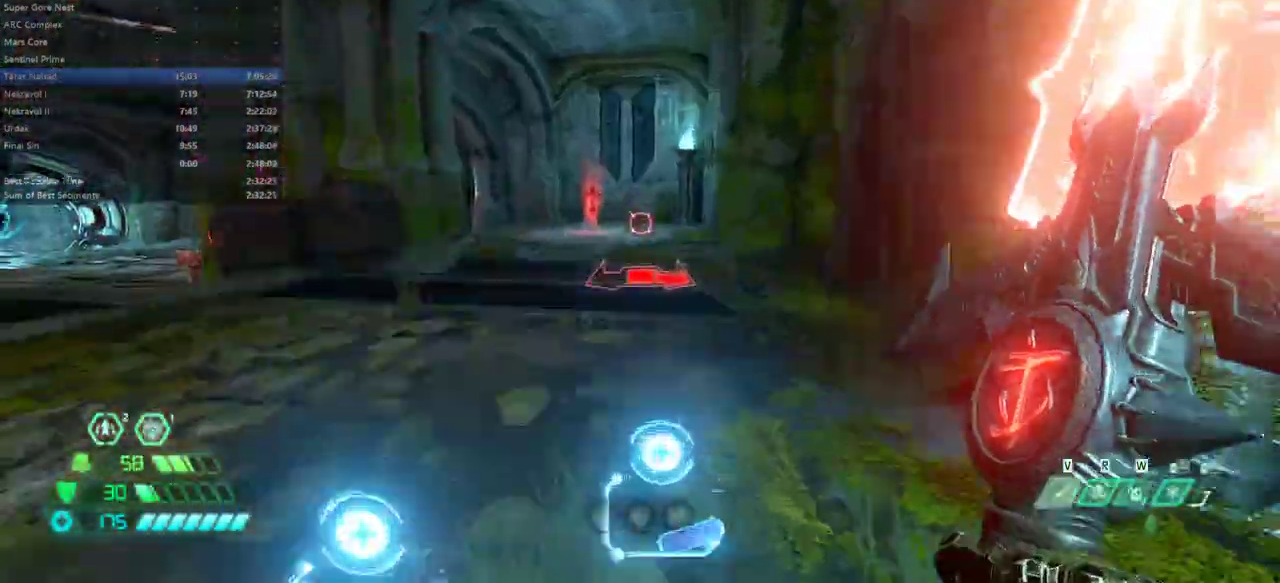
{"keys": ["fw"], "mouse": [], "events": [[67, "dash", "down"], [200, "dash", "up"]]}
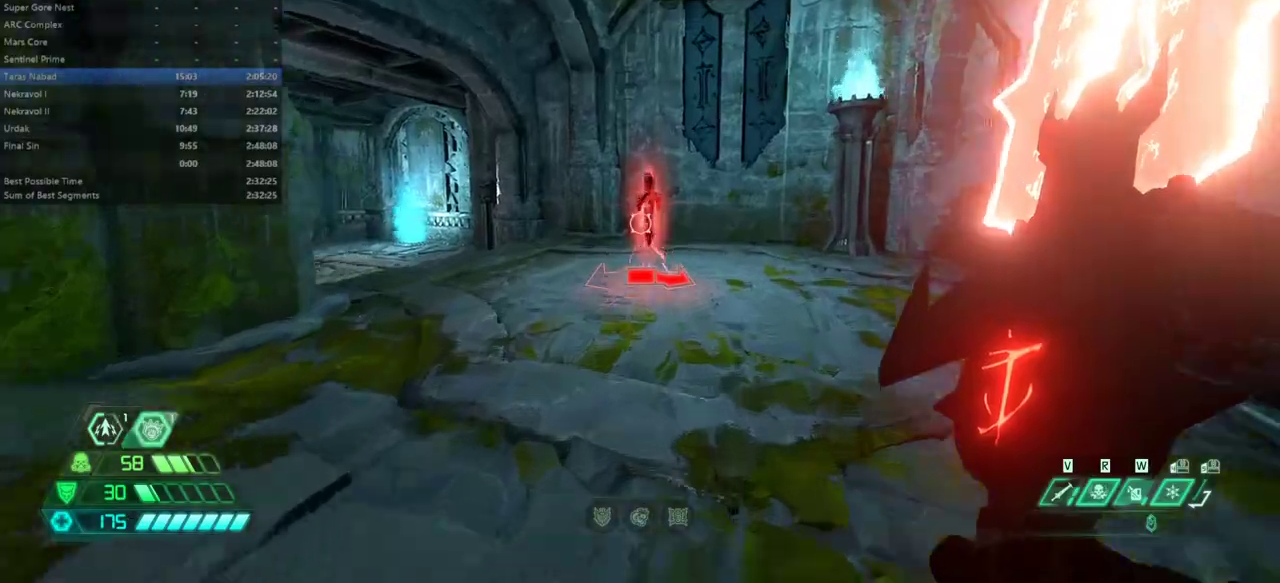
{"keys": ["fw"], "mouse": [], "events": [[67, "dash", "down"], [233, "dash", "up"]]}
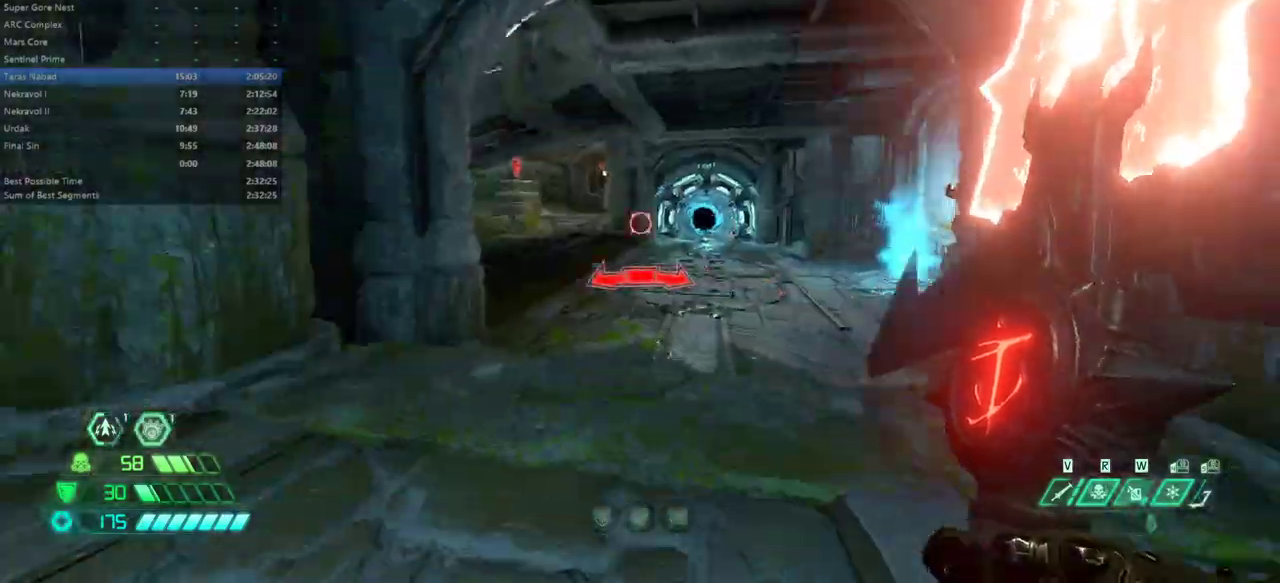
{"keys": ["fw"], "mouse": [], "events": []}
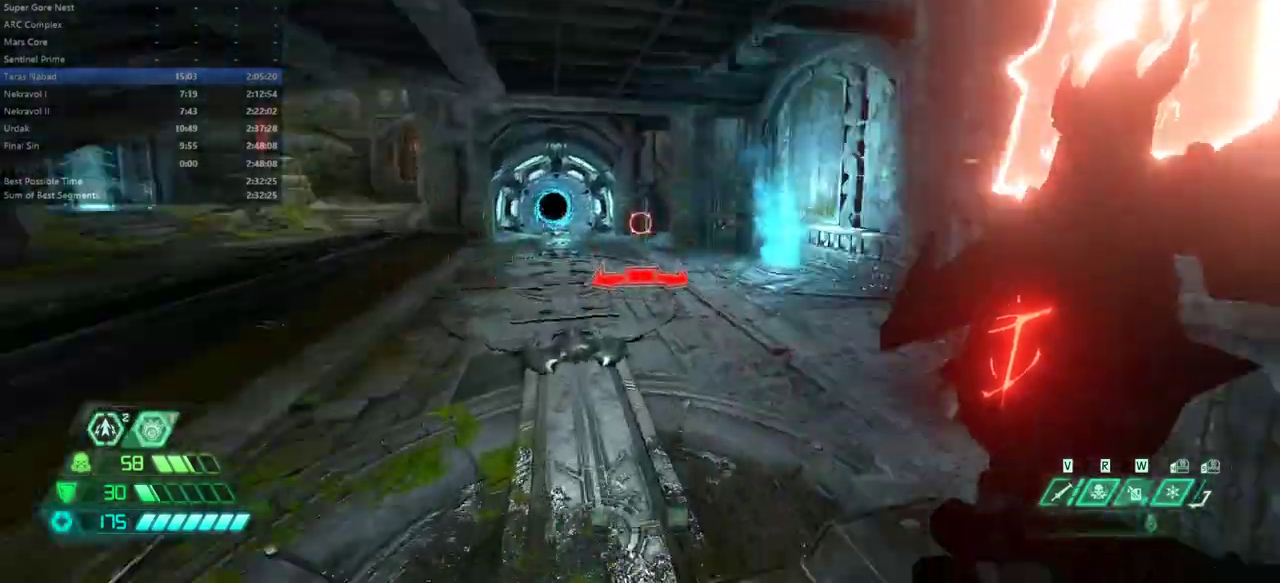
{"keys": ["fw"], "mouse": [], "events": [[167, "dash", "down"], [300, "dash", "up"]]}
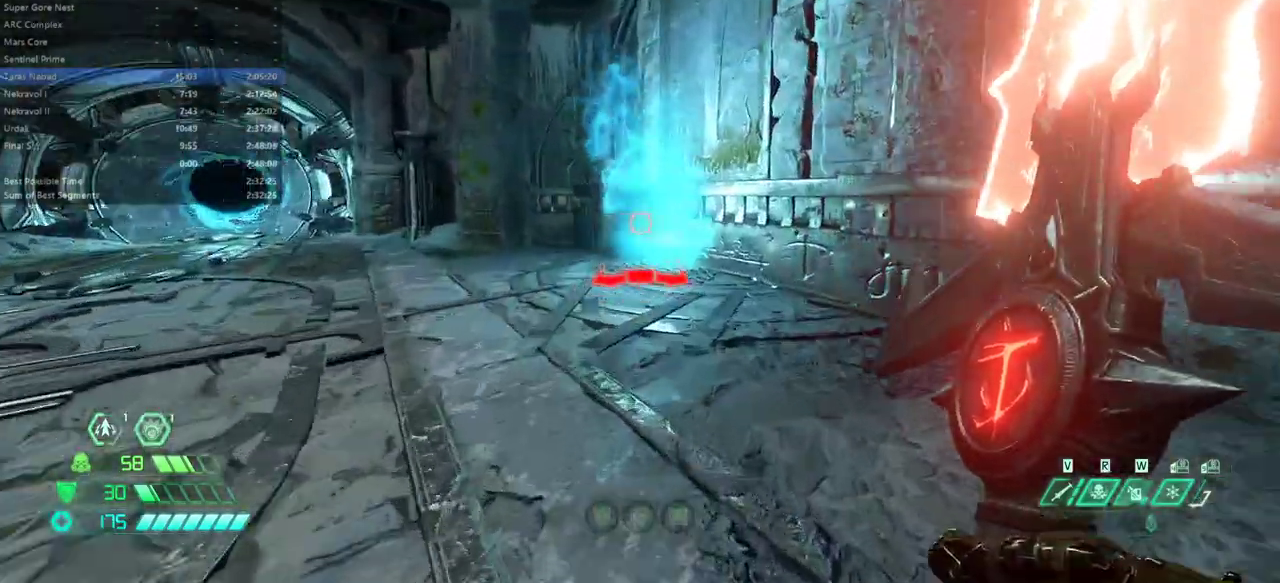
{"keys": ["fw"], "mouse": [], "events": []}
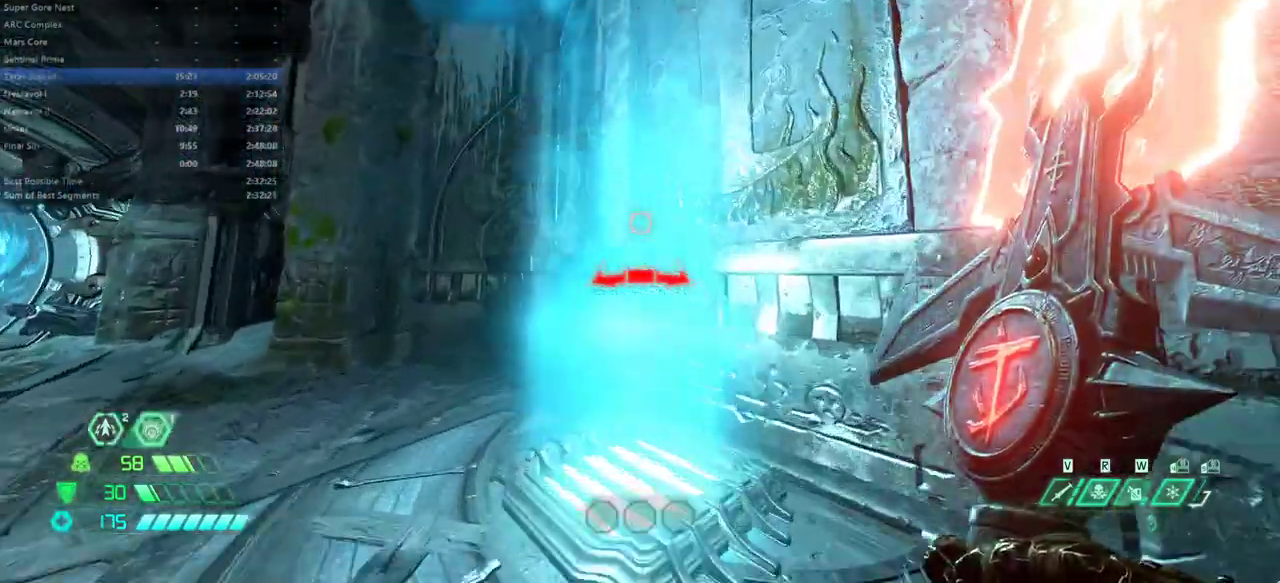
{"keys": ["fw"], "mouse": [], "events": []}
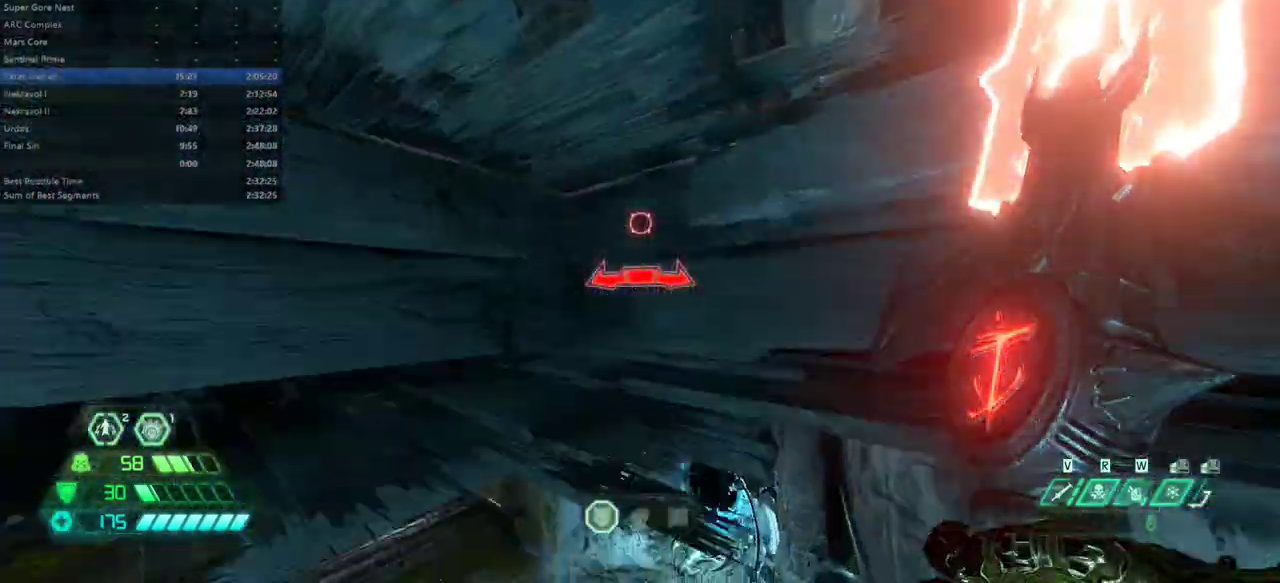
{"keys": ["fw"], "mouse": [], "events": []}
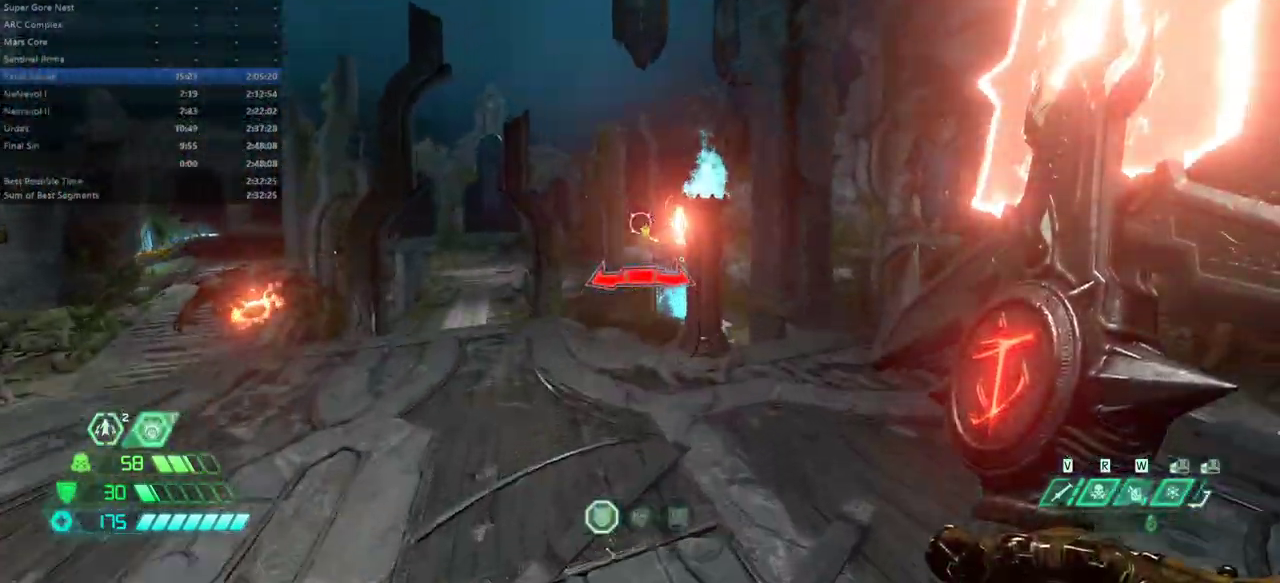
{"keys": ["fw"], "mouse": [], "events": []}
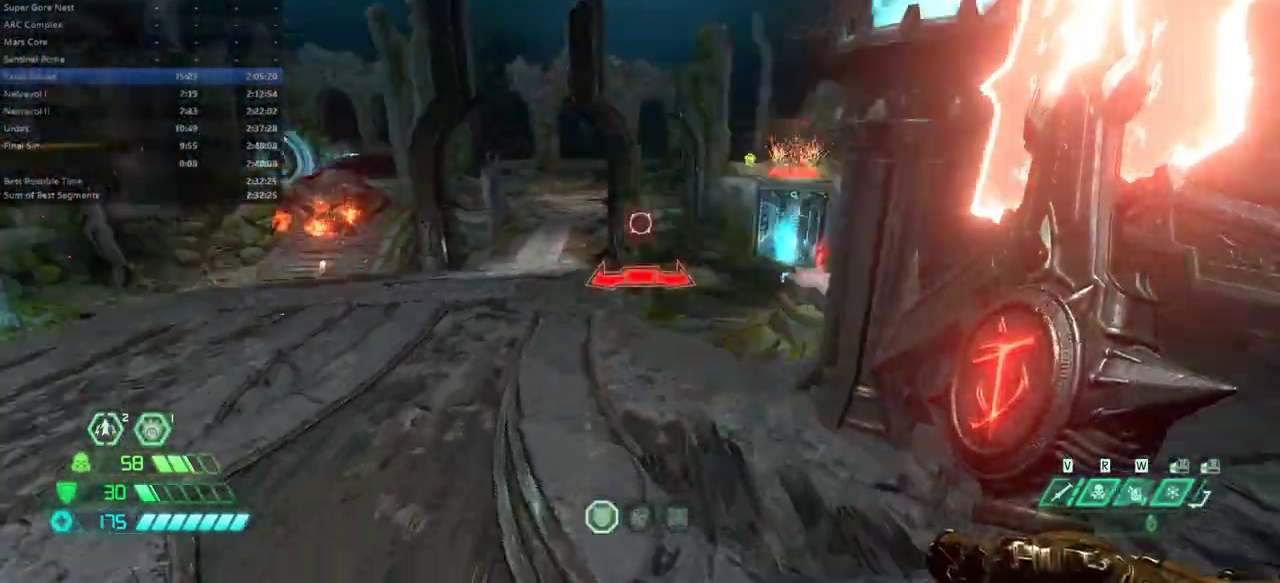
{"keys": ["fw"], "mouse": [], "events": []}
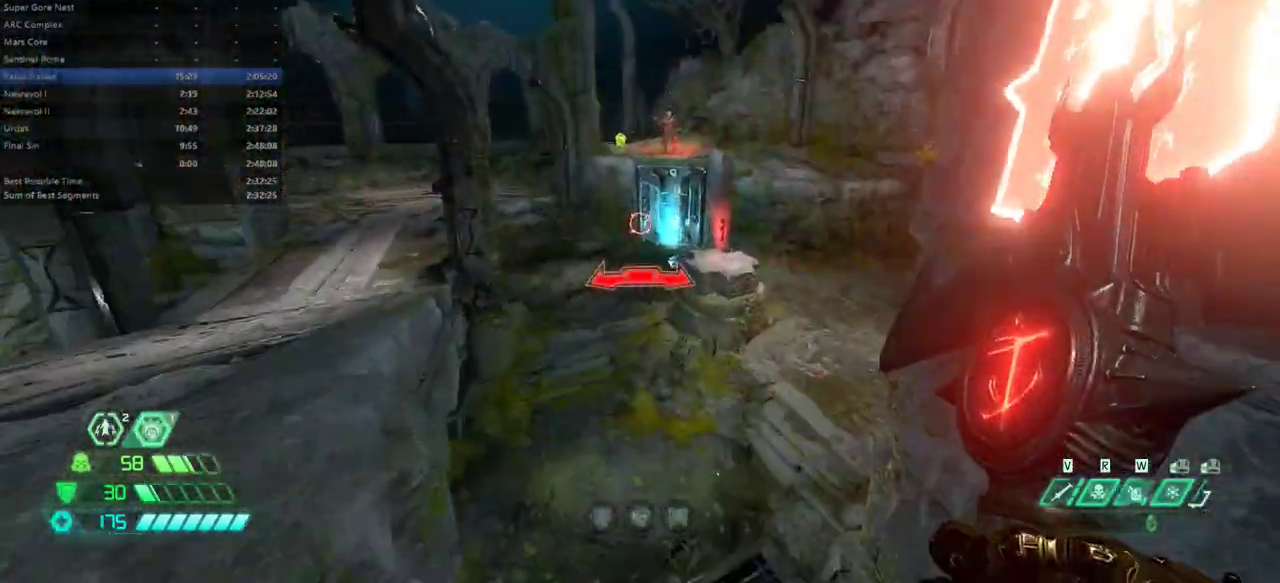
{"keys": ["fw"], "mouse": [], "events": [[100, "space", "down"], [200, "space", "up"], [400, "space", "down"], [500, "space", "up"]]}
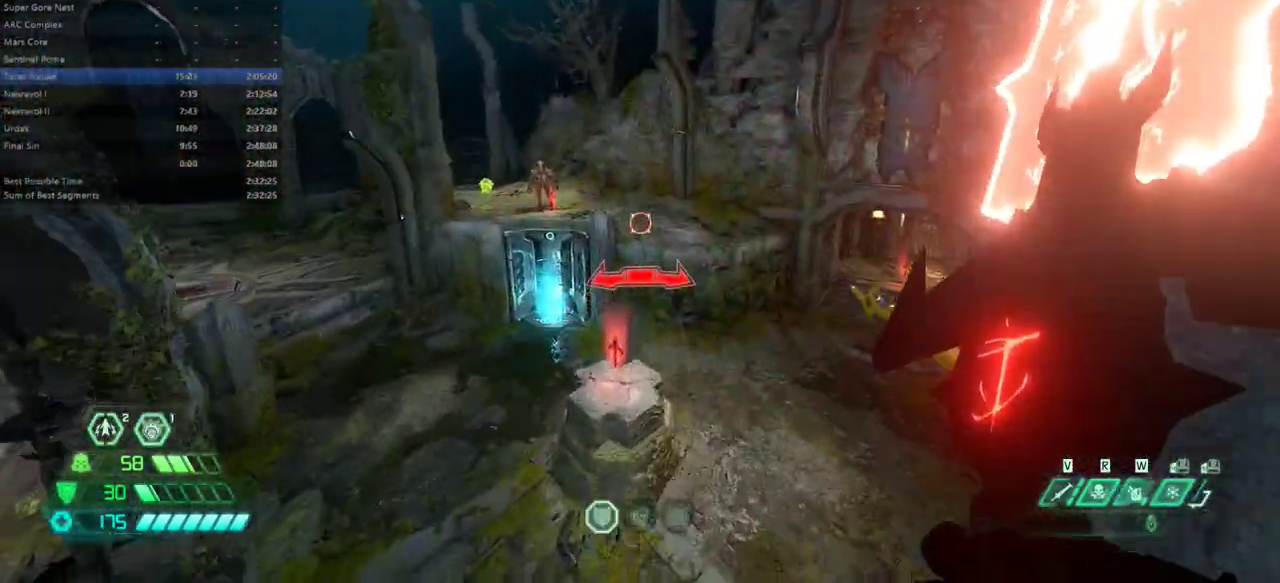
{"keys": ["dash", "fw"], "mouse": [], "events": [[500, "dash", "down"]]}
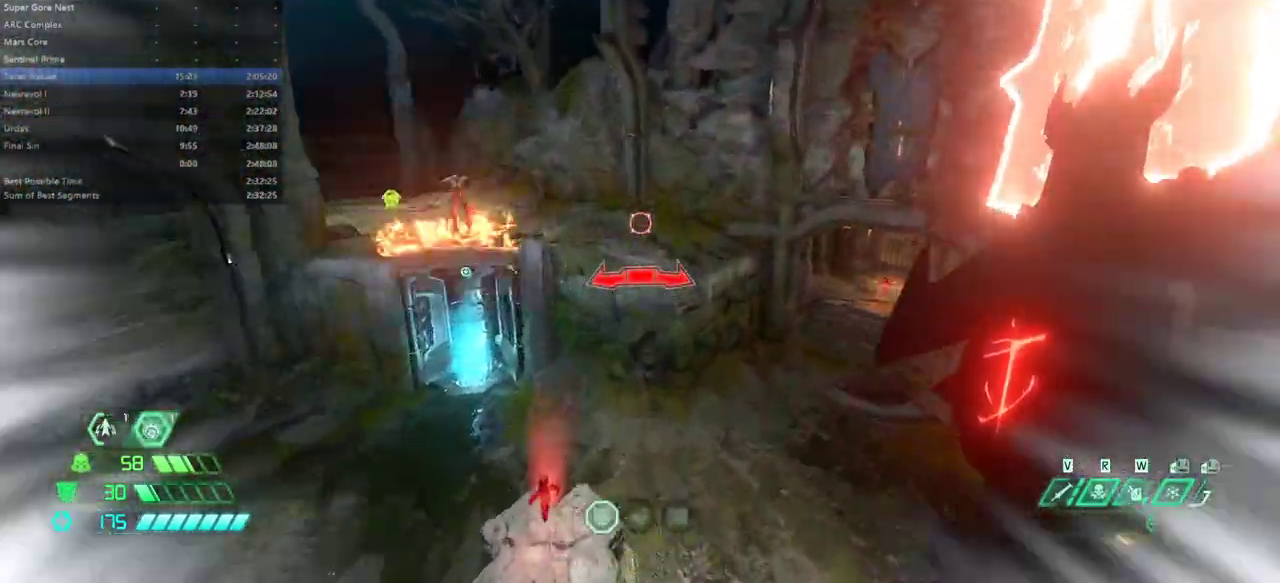
{"keys": ["dash", "fw"], "mouse": [], "events": [[100, "dash", "up"], [433, "dash", "down"]]}
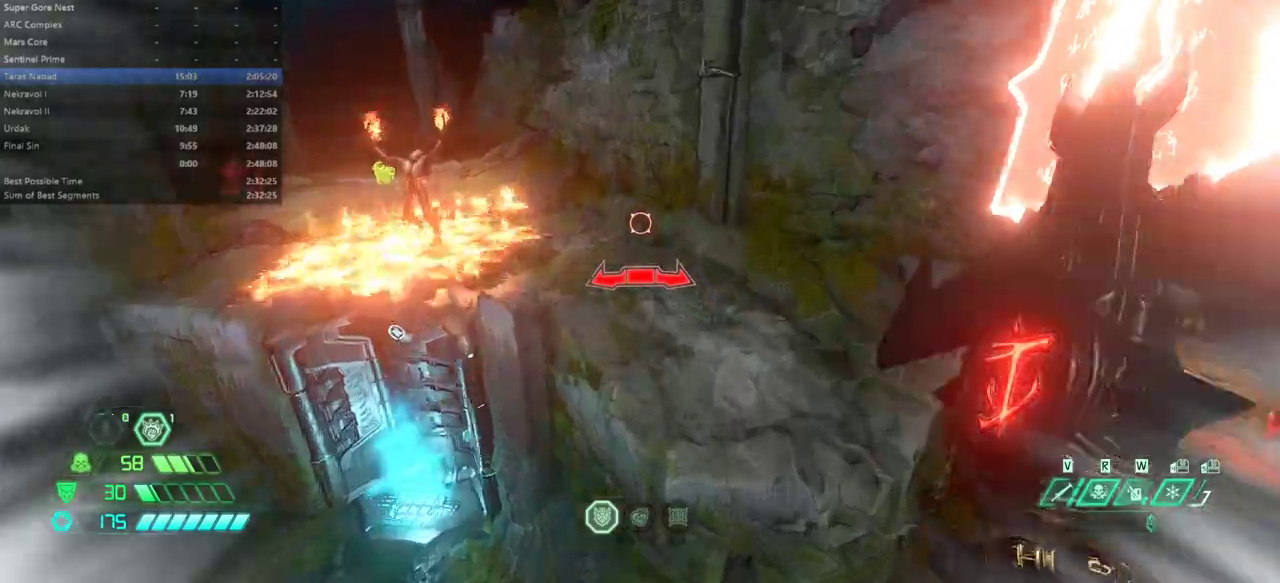
{"keys": ["fw"], "mouse": [], "events": [[67, "dash", "up"]]}
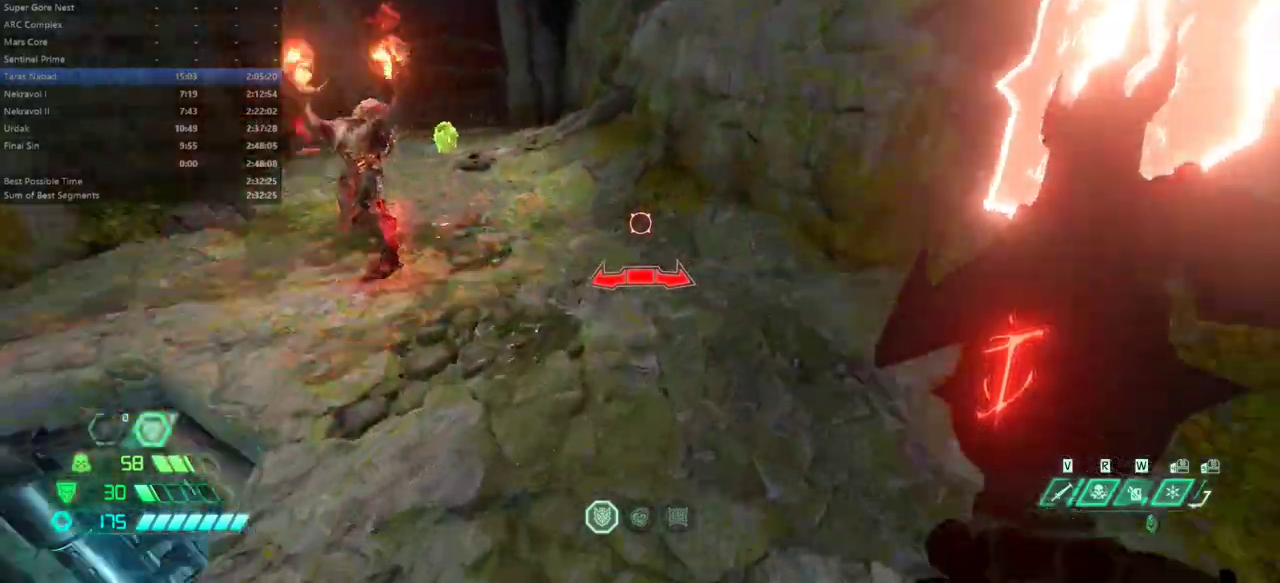
{"keys": ["fw"], "mouse": [], "events": [[367, "mouse_left", "down"], [500, "mouse_left", "up"]]}
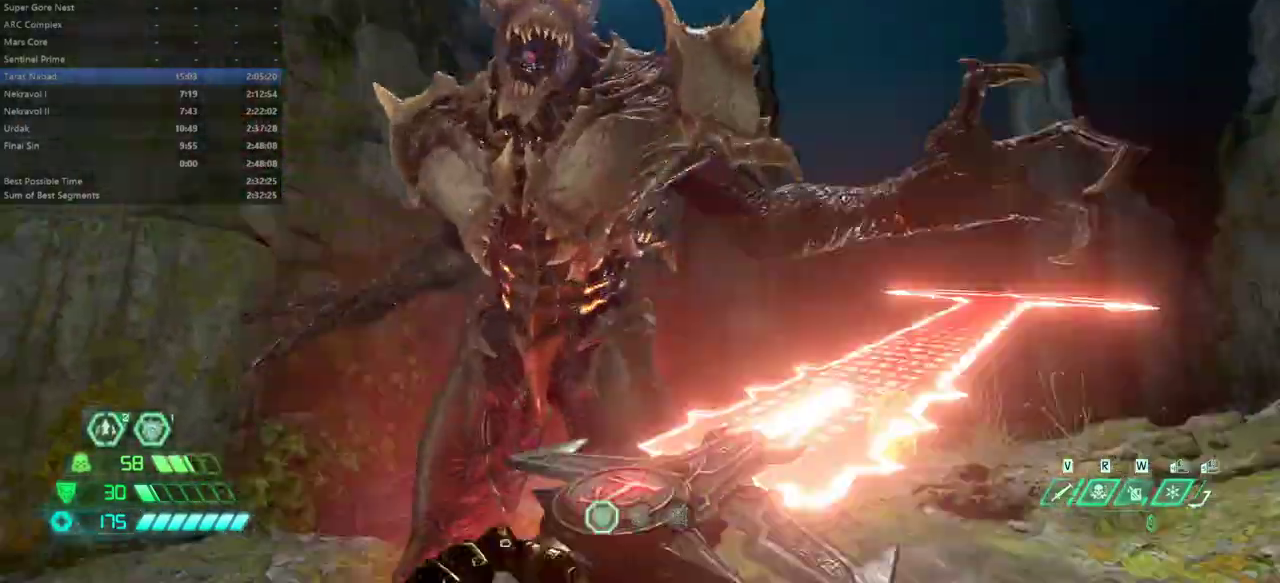
{"keys": ["fw"], "mouse": [], "events": []}
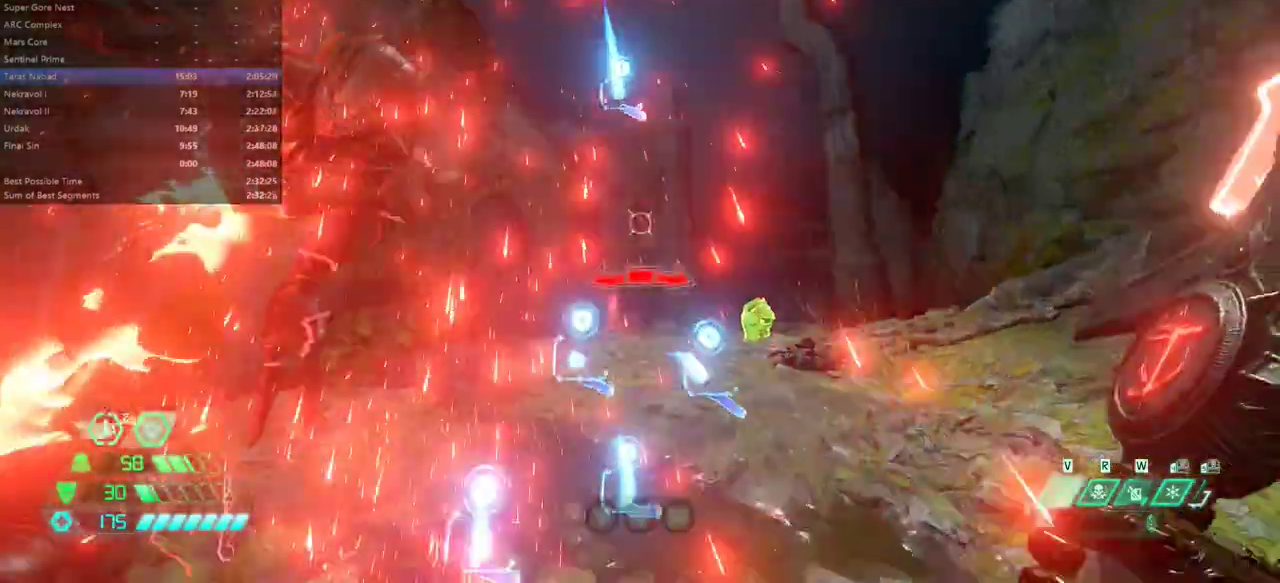
{"keys": ["fw"], "mouse": [], "events": [[267, "dash", "down"], [400, "dash", "up"]]}
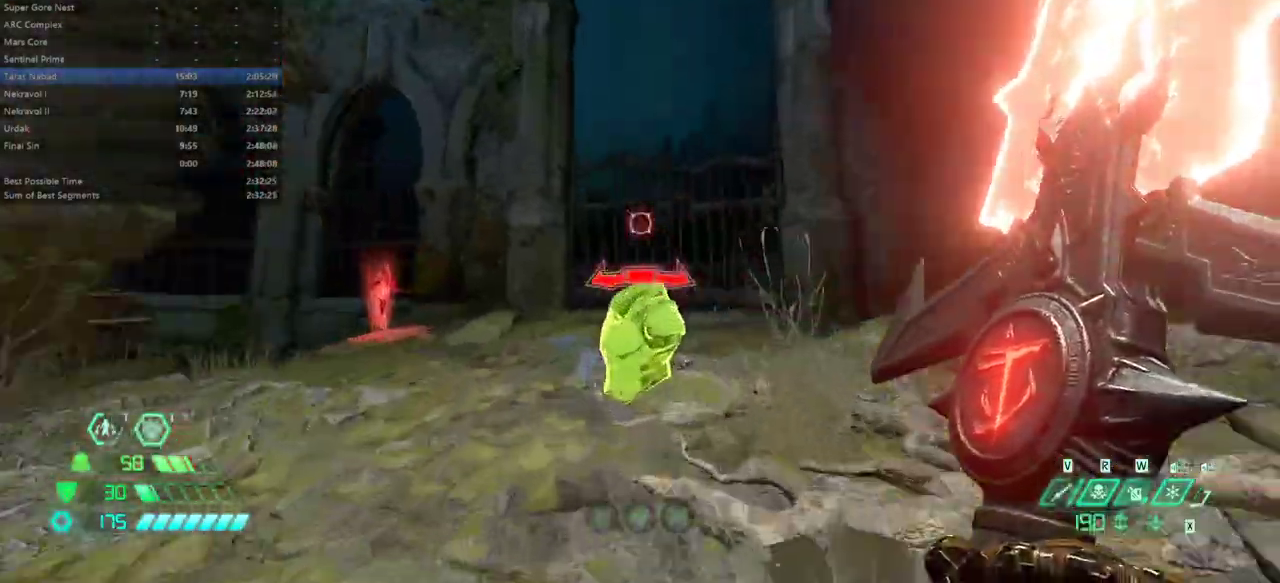
{"keys": ["fw", "r"], "mouse": [], "events": [[33, "bl", "down"], [67, "bl", "up"], [367, "dash", "down"], [467, "dash", "up"], [500, "r", "down"]]}
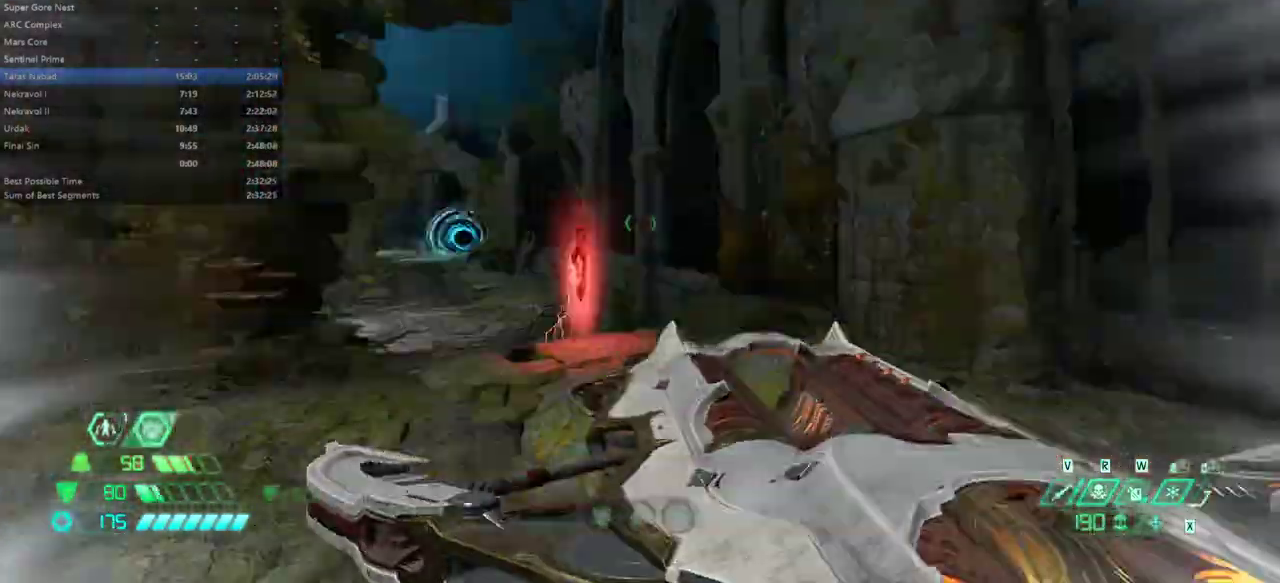
{"keys": ["r"], "mouse": [], "events": [[333, "fw", "up"]]}
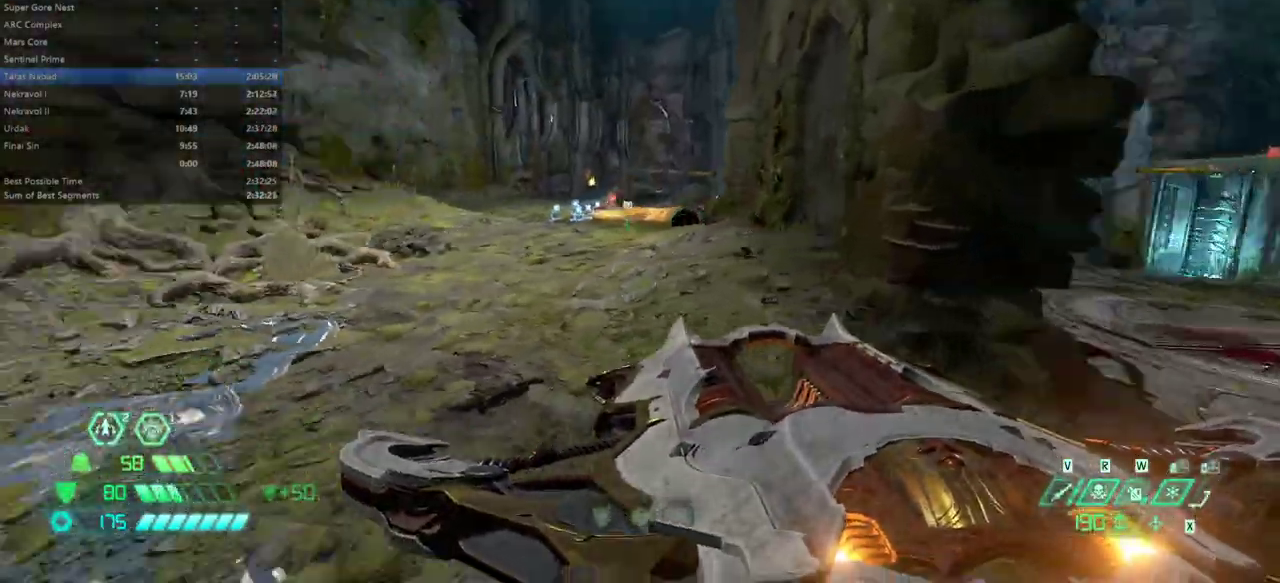
{"keys": ["fw", "l"], "mouse": [], "events": [[67, "l", "down"], [67, "r", "up"], [167, "fw", "down"], [267, "dash", "down"], [433, "dash", "up"]]}